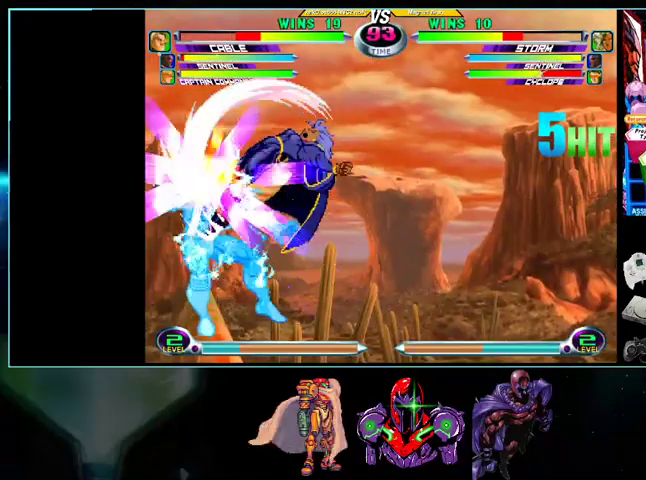
Gameplay with a controller (Nintendo layout); each line is a JSON object with the inputs held at the frame after it. "events" lists button and stick changes between this image and that frame as [ms after this image, input, new state], when the widget could be followed in between. Not read: L3 R3.
{"buttons": [], "events": [[100, "B", "up"]]}
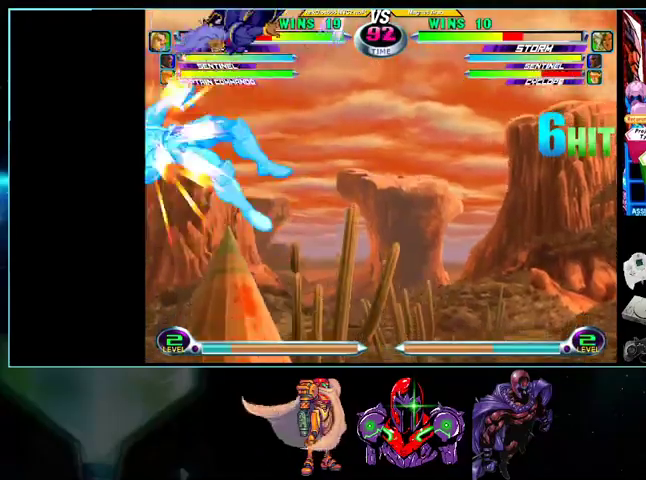
{"buttons": [], "events": [[200, "A", "down"], [300, "A", "up"]]}
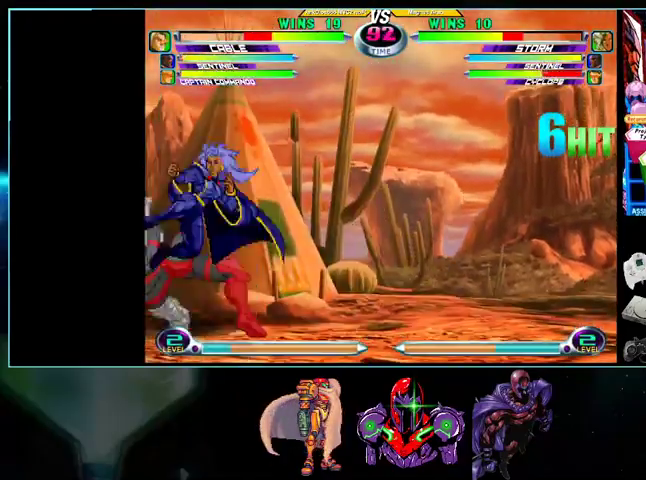
{"buttons": ["DPAD_DOWN", "DPAD_RIGHT"], "events": [[200, "A", "down"], [200, "DPAD_DOWN", "down"], [200, "DPAD_RIGHT", "down"], [233, "A", "up"], [333, "X", "down"], [400, "X", "up"]]}
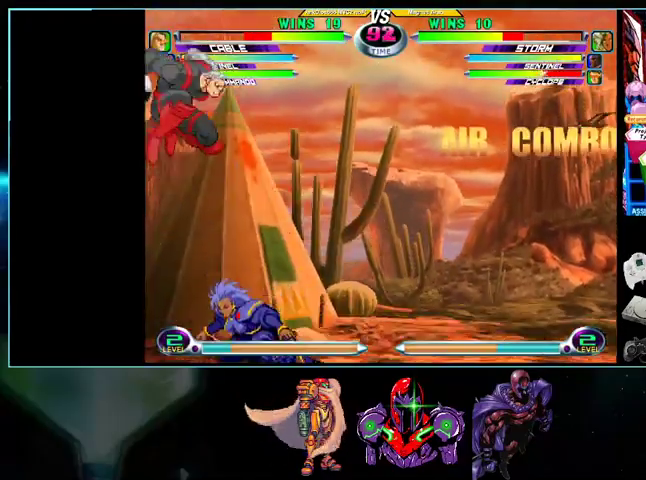
{"buttons": ["DPAD_RIGHT"], "events": [[100, "B", "down"], [133, "B", "up"], [300, "DPAD_DOWN", "up"]]}
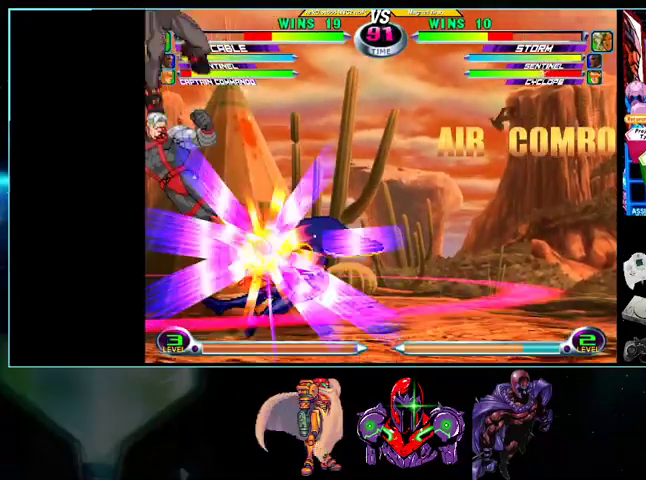
{"buttons": ["DPAD_DOWN", "DPAD_RIGHT"], "events": [[167, "R1", "down"], [233, "DPAD_DOWN", "down"], [300, "R1", "up"], [400, "R1", "down"], [500, "R1", "up"]]}
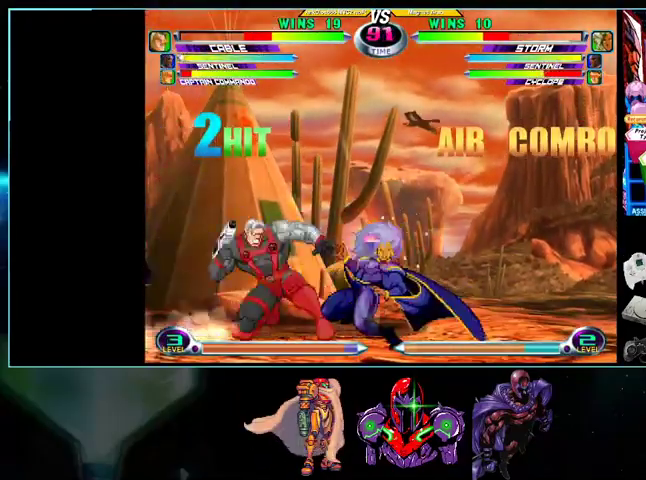
{"buttons": ["DPAD_DOWN", "DPAD_RIGHT"], "events": [[333, "X", "down"], [500, "X", "up"]]}
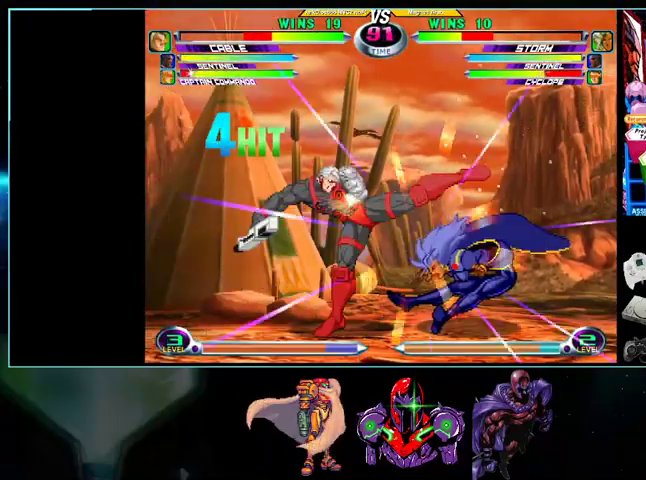
{"buttons": ["DPAD_DOWN", "DPAD_RIGHT"], "events": []}
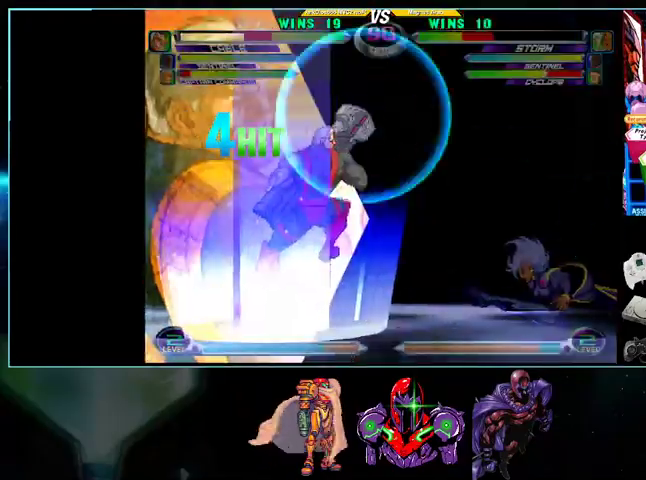
{"buttons": ["DPAD_DOWN", "DPAD_RIGHT"], "events": []}
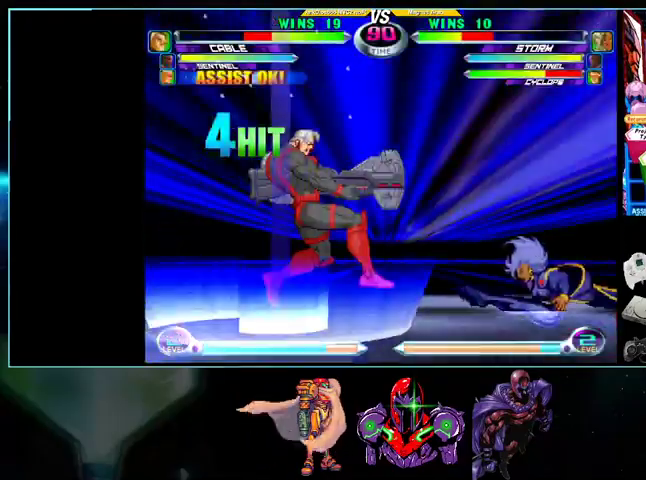
{"buttons": ["DPAD_DOWN", "DPAD_RIGHT"], "events": []}
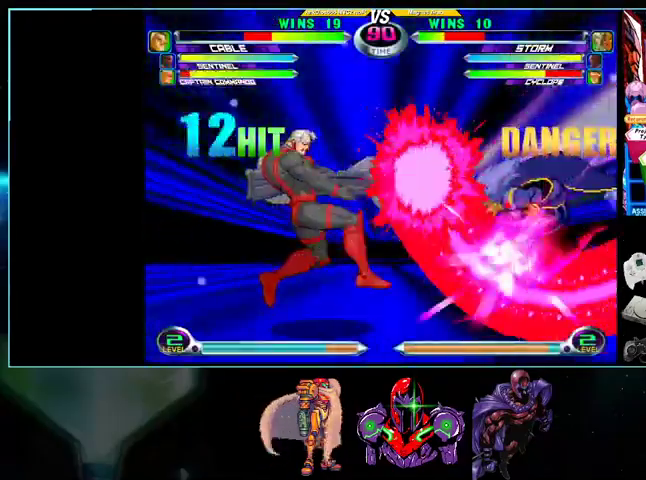
{"buttons": ["DPAD_RIGHT"]}
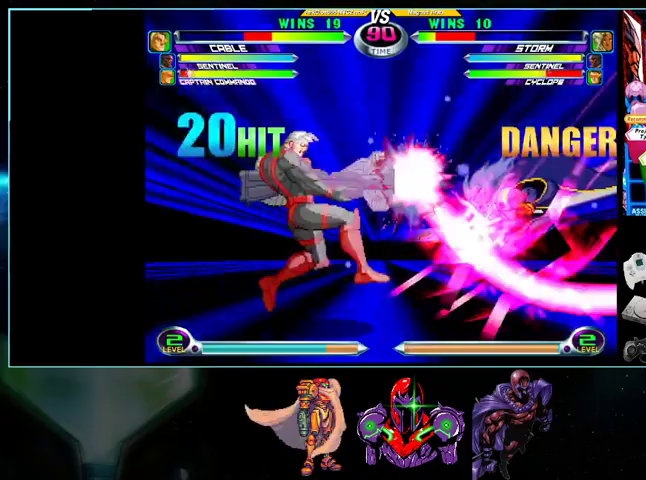
{"buttons": ["DPAD_RIGHT"], "events": []}
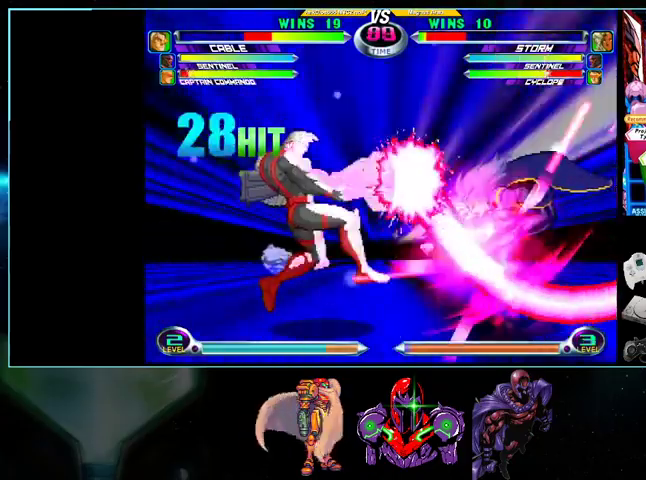
{"buttons": ["DPAD_RIGHT"], "events": []}
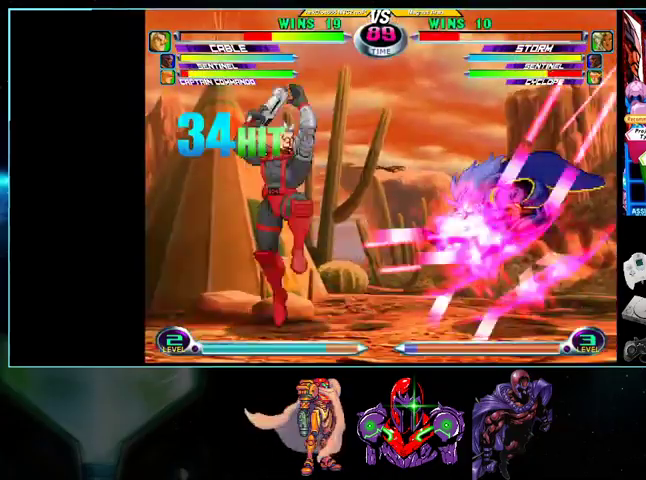
{"buttons": ["DPAD_RIGHT"], "events": []}
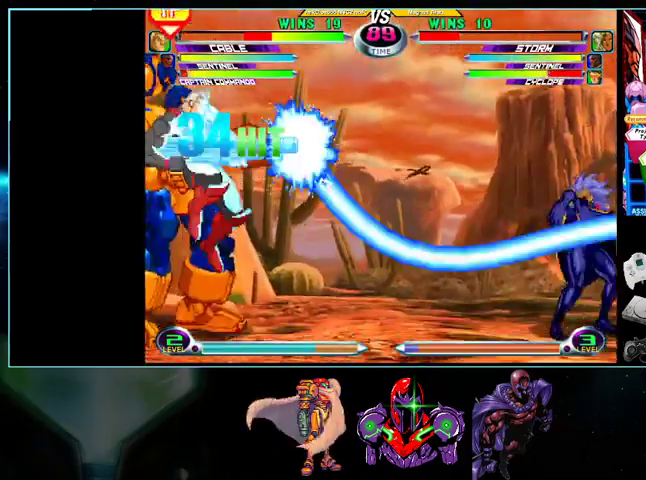
{"buttons": [], "events": [[200, "DPAD_RIGHT", "up"]]}
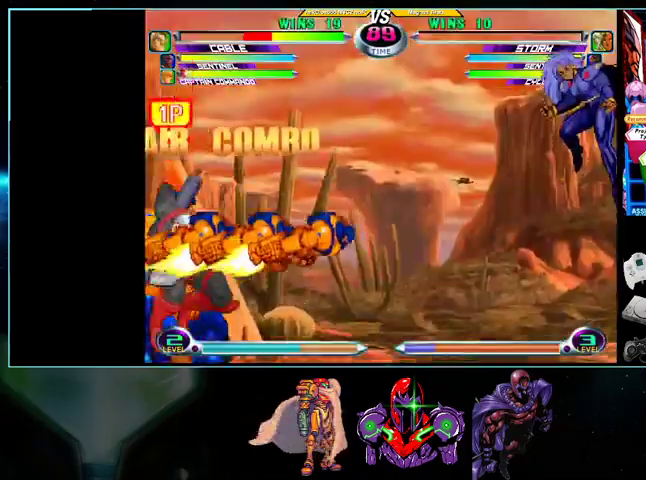
{"buttons": ["Y"], "events": [[33, "Y", "down"], [300, "Y", "up"], [500, "Y", "down"]]}
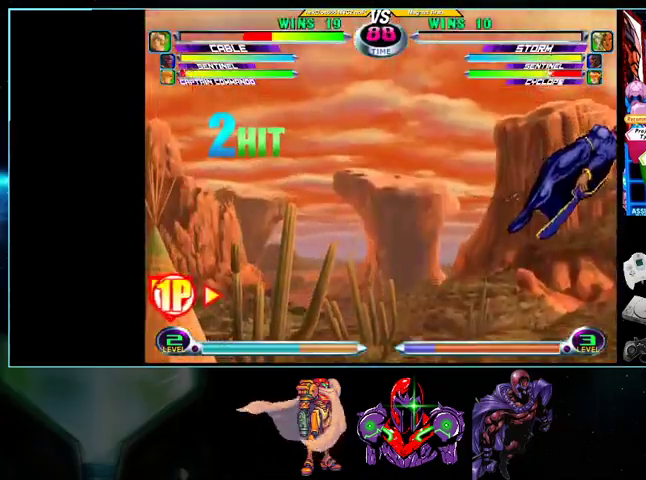
{"buttons": [], "events": [[100, "Y", "up"]]}
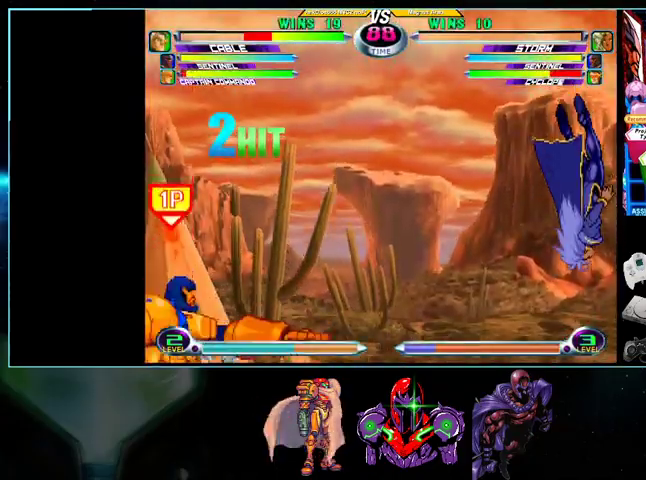
{"buttons": [], "events": []}
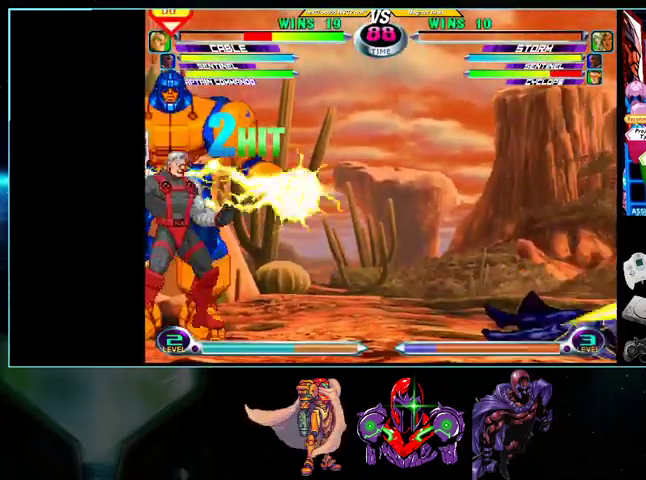
{"buttons": [], "events": []}
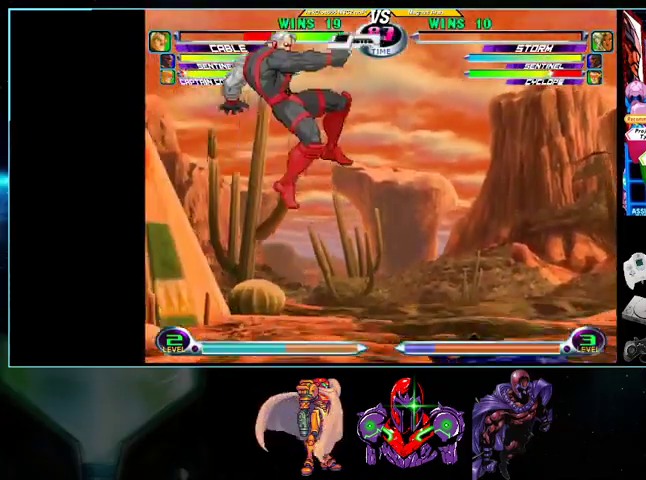
{"buttons": ["DPAD_RIGHT"], "events": [[100, "DPAD_RIGHT", "down"]]}
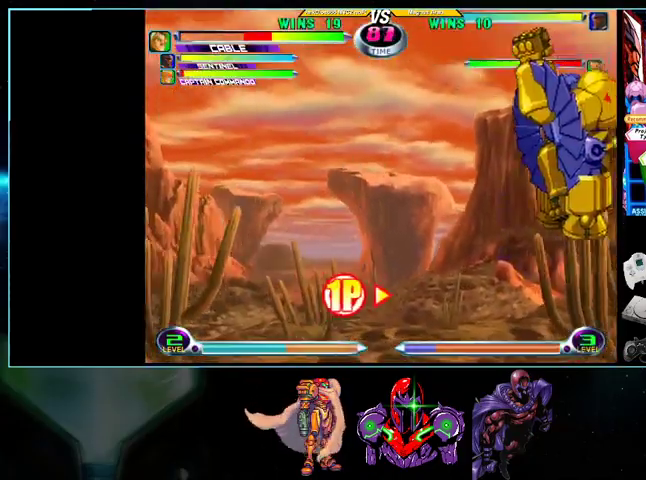
{"buttons": ["DPAD_DOWN", "DPAD_RIGHT"], "events": [[267, "DPAD_DOWN", "down"], [300, "R1", "down"], [400, "R1", "up"]]}
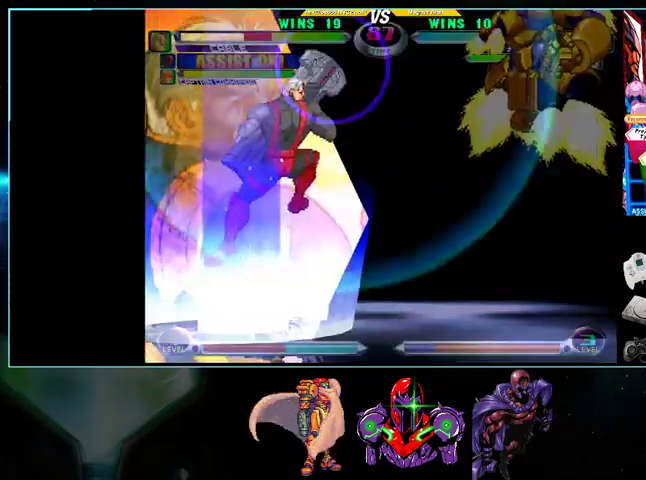
{"buttons": [], "events": [[433, "DPAD_DOWN", "up"], [433, "DPAD_RIGHT", "up"]]}
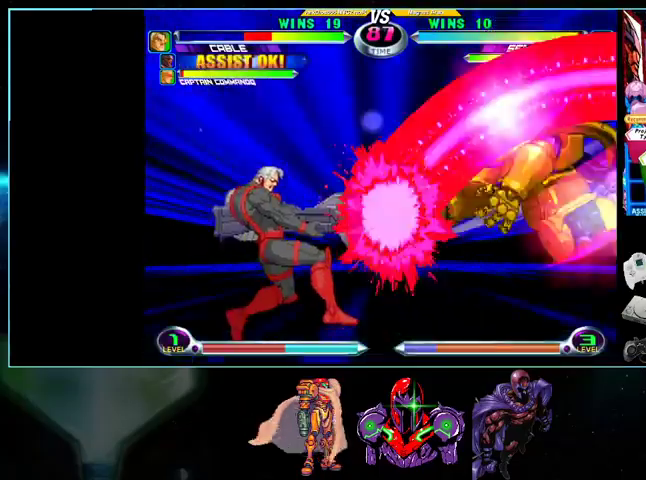
{"buttons": [], "events": []}
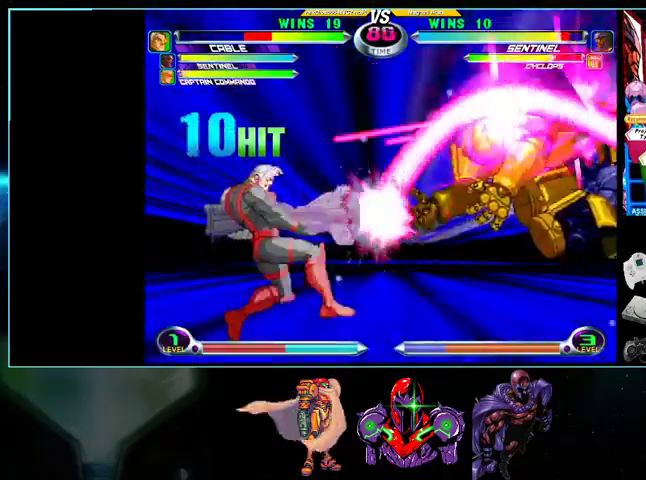
{"buttons": [], "events": []}
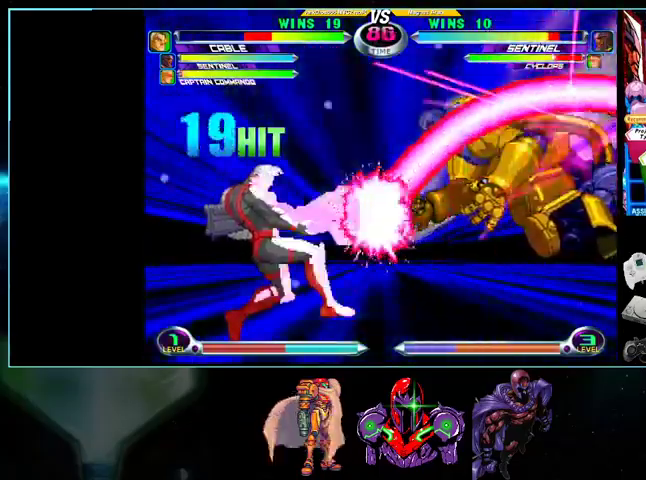
{"buttons": [], "events": []}
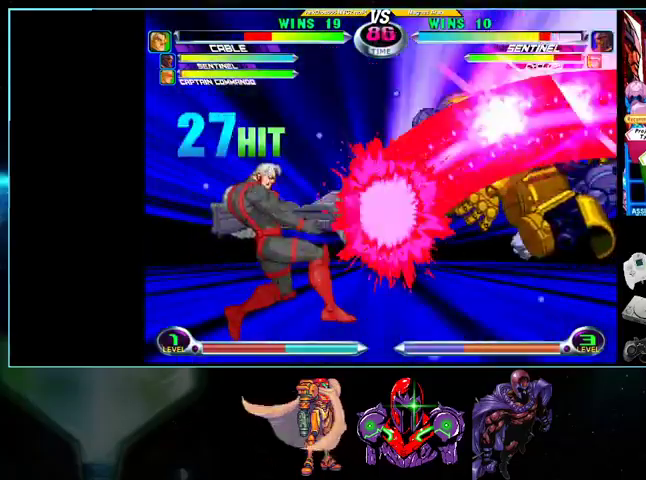
{"buttons": [], "events": []}
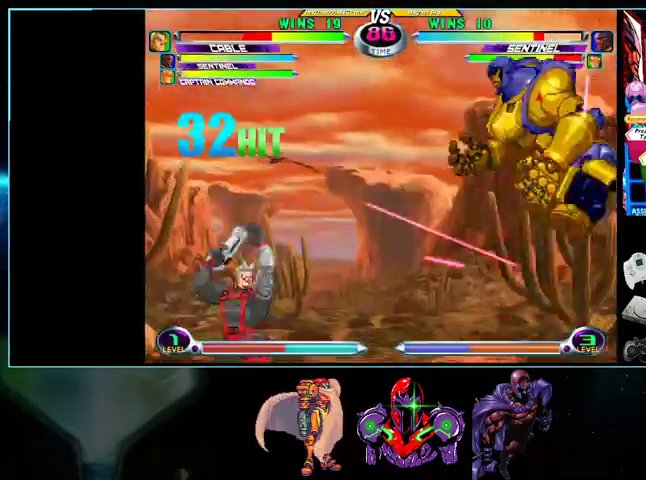
{"buttons": ["DPAD_RIGHT"], "events": [[100, "DPAD_RIGHT", "down"]]}
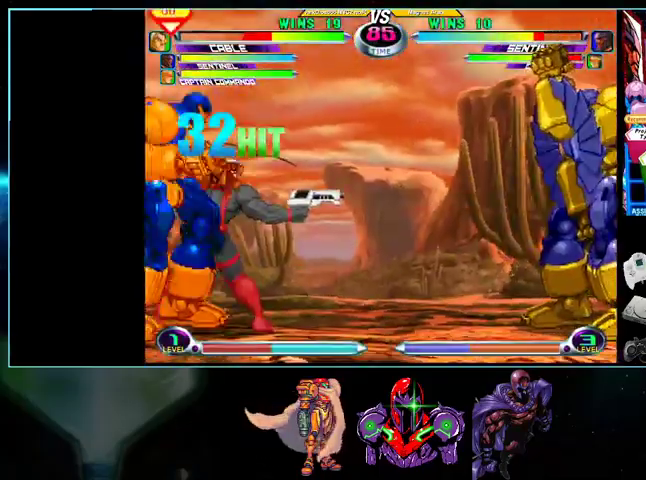
{"buttons": ["DPAD_UP", "DPAD_LEFT"], "events": [[133, "DPAD_RIGHT", "up"], [200, "DPAD_DOWN", "down"], [267, "DPAD_DOWN", "up"], [267, "DPAD_LEFT", "down"], [300, "DPAD_UP", "down"]]}